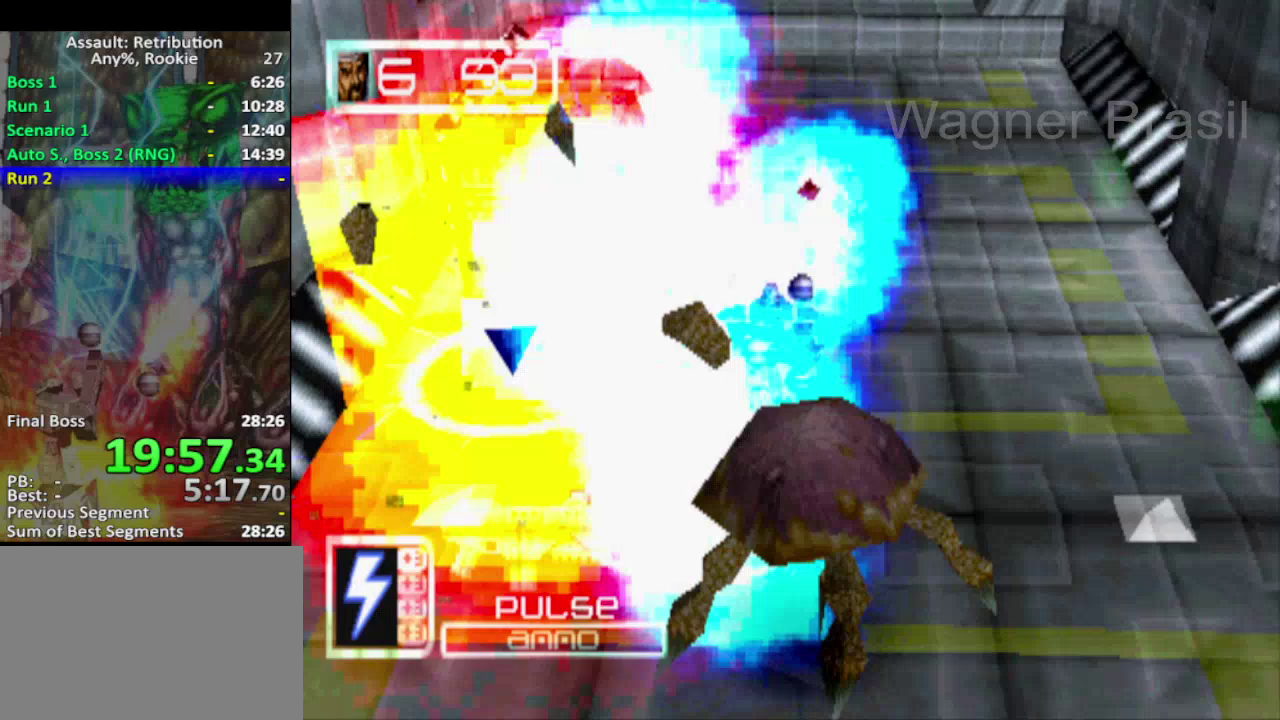
Gameplay with a controller (PlayStation layout); each line is a JSON object with the inputs held at the frame after it. "events" lists button and stick changes between this image and that frame as [ms after this image, input, new state], when the widget could be followed in between. Not read: L1 L2 L3 R1 R2 R3 right_stick.
{"buttons": ["SQUARE"], "left_stick": "center", "events": [[300, "SQUARE", "down"]]}
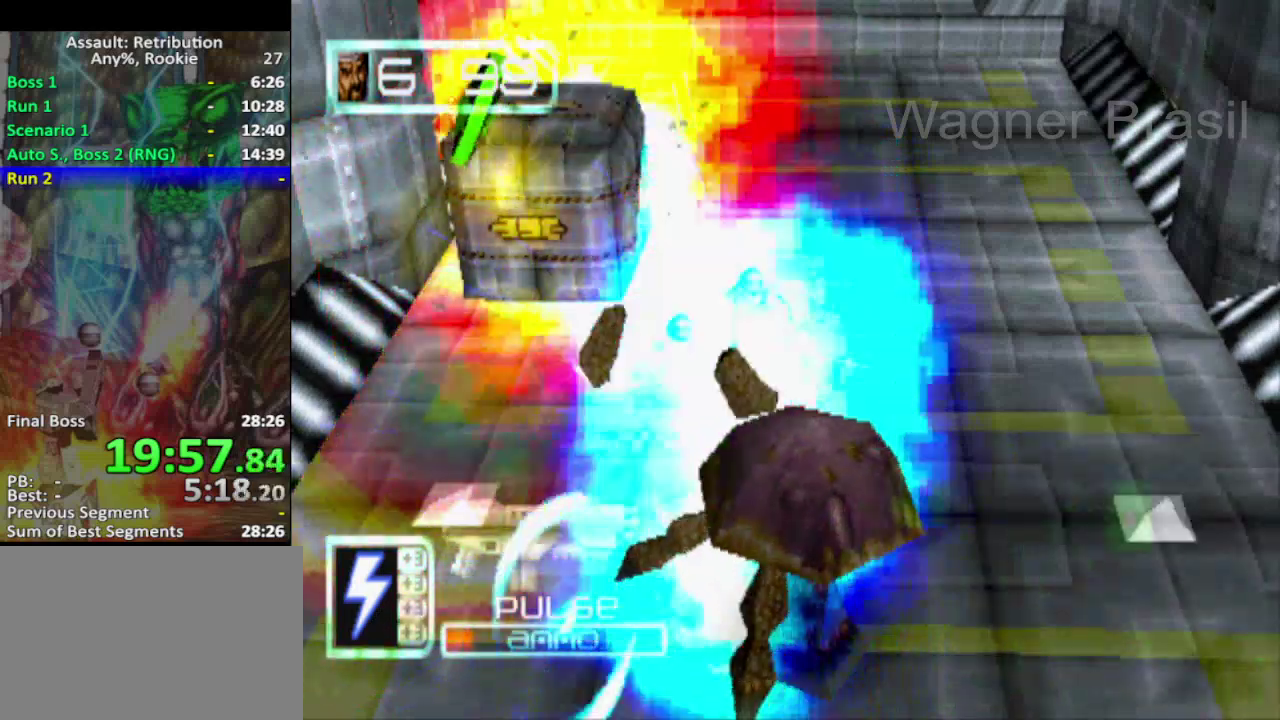
{"buttons": ["SQUARE"], "left_stick": "center", "events": []}
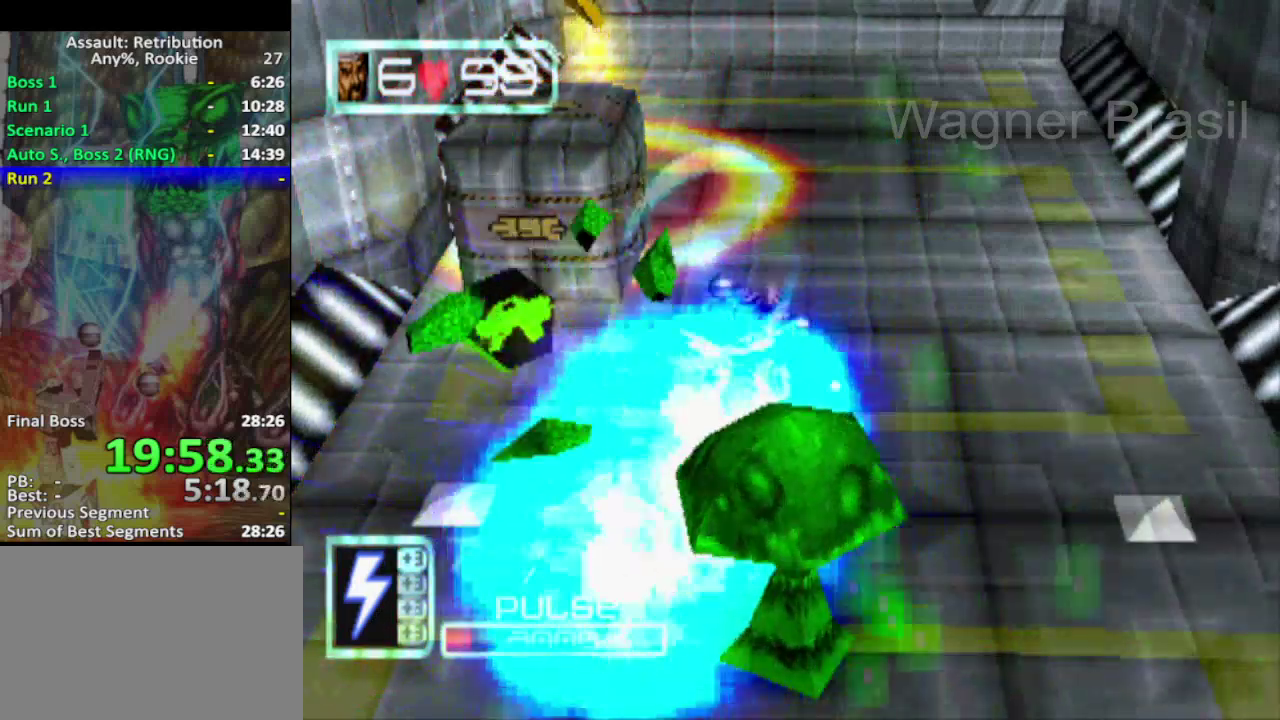
{"buttons": ["SQUARE"], "left_stick": "center", "events": [[17, "left_stick", "down"], [200, "left_stick", "center"]]}
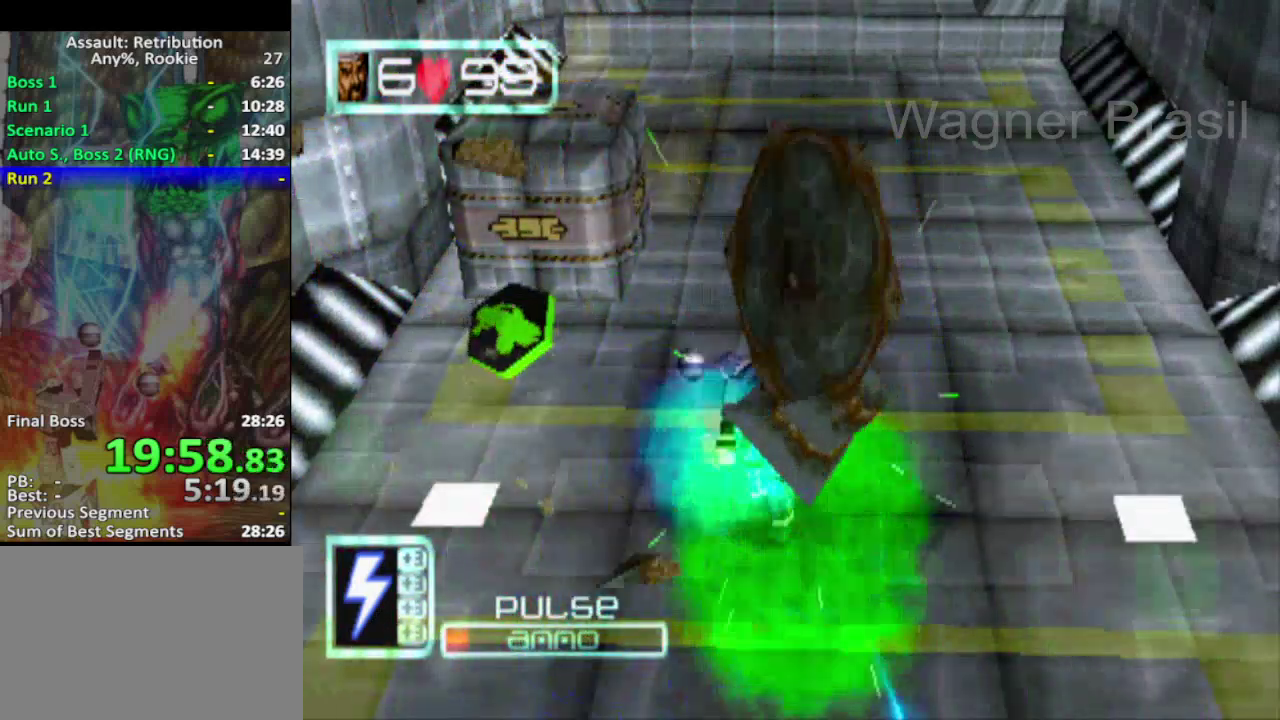
{"buttons": [], "left_stick": "down", "events": [[200, "left_stick", "down"], [217, "SQUARE", "up"]]}
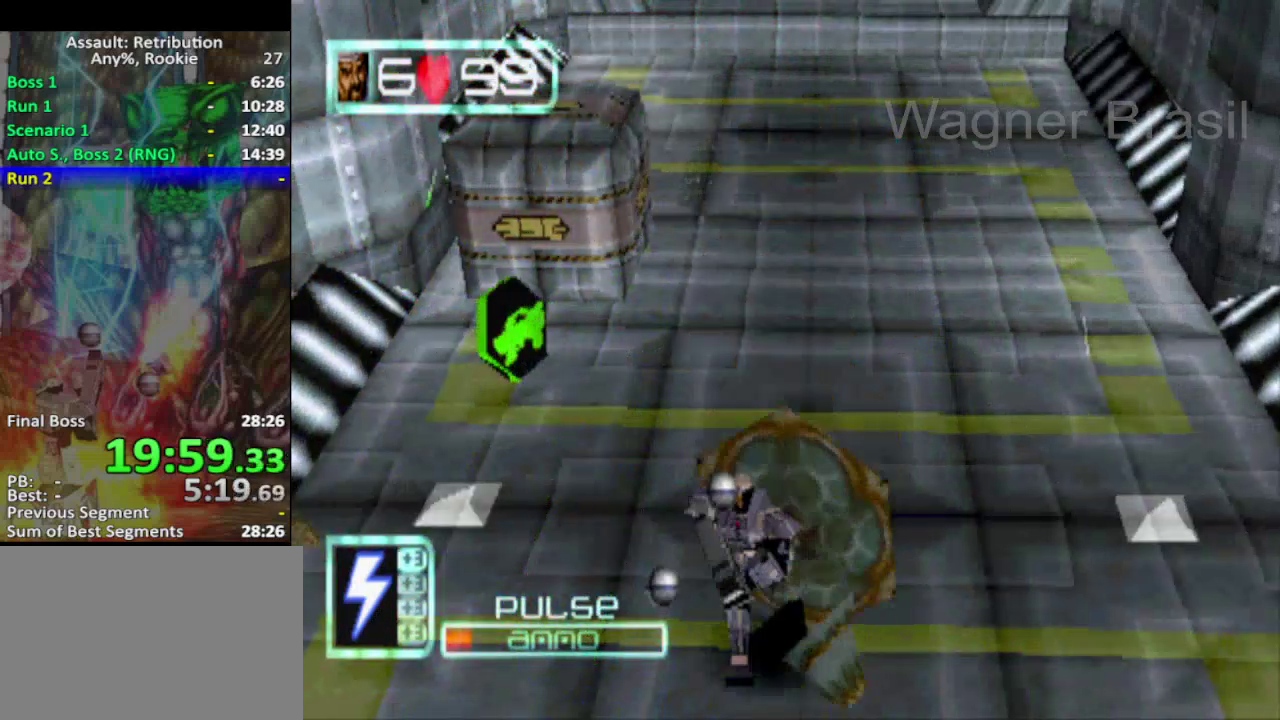
{"buttons": ["TRIANGLE"], "left_stick": "down", "events": [[283, "TRIANGLE", "down"], [433, "TRIANGLE", "up"], [500, "TRIANGLE", "down"]]}
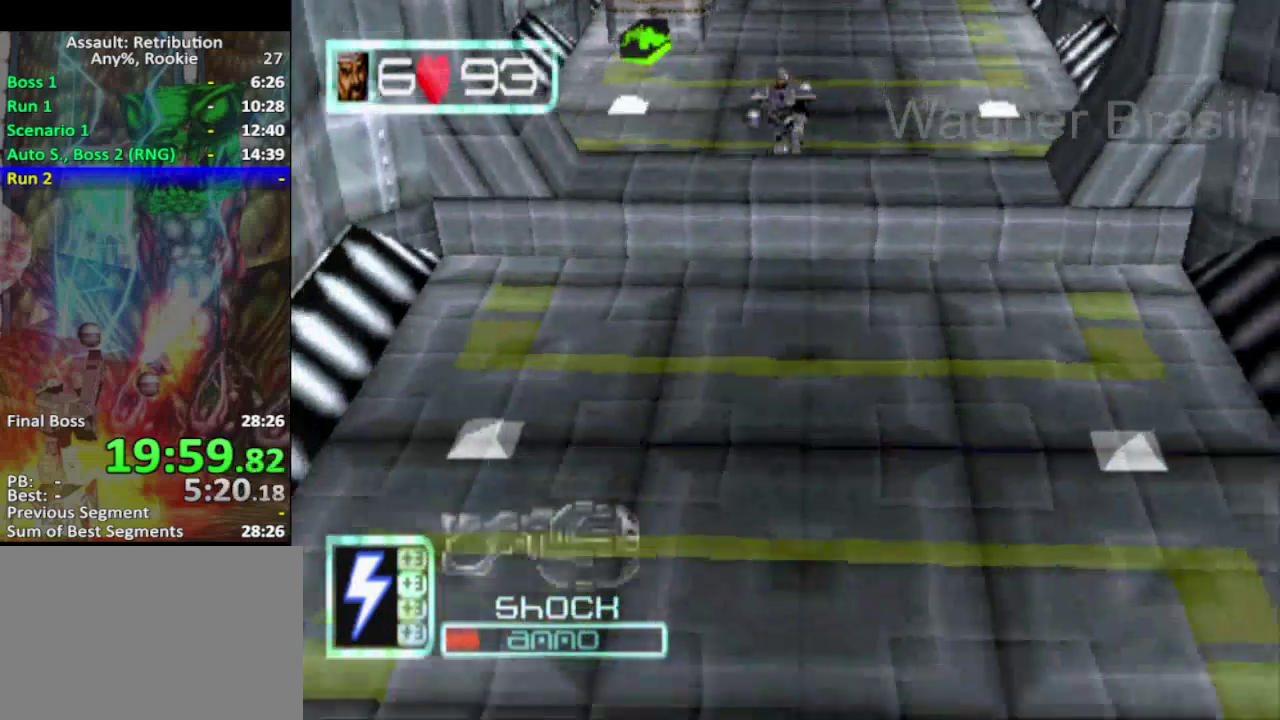
{"buttons": [], "left_stick": "down", "events": [[83, "TRIANGLE", "up"], [150, "TRIANGLE", "down"], [250, "TRIANGLE", "up"]]}
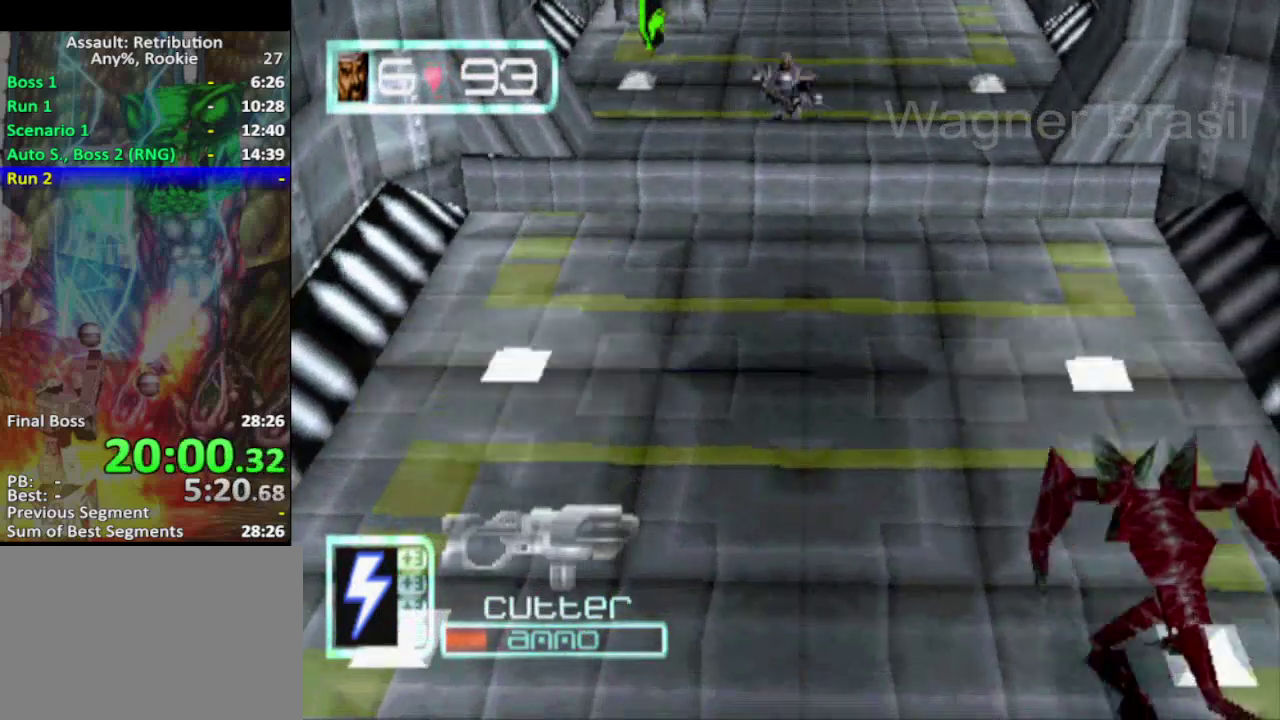
{"buttons": [], "left_stick": "down", "events": [[150, "CROSS", "down"], [267, "CROSS", "up"], [367, "SQUARE", "down"], [467, "SQUARE", "up"]]}
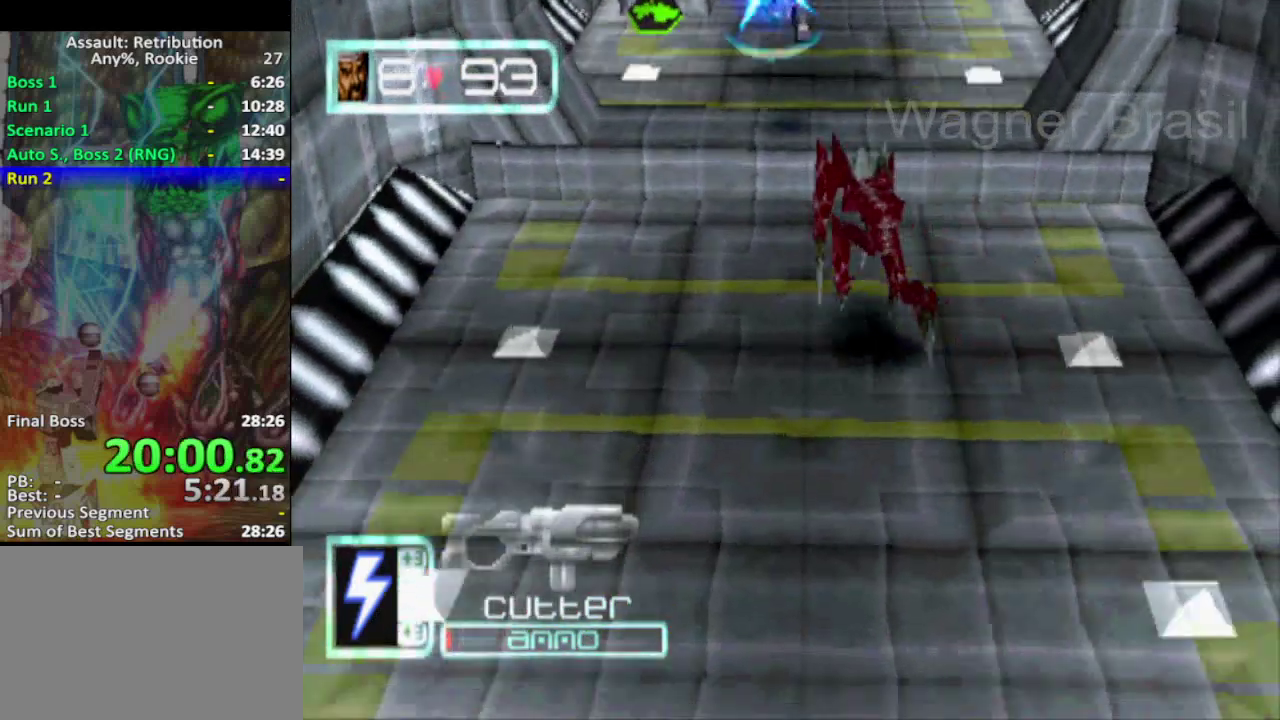
{"buttons": [], "left_stick": "down", "events": []}
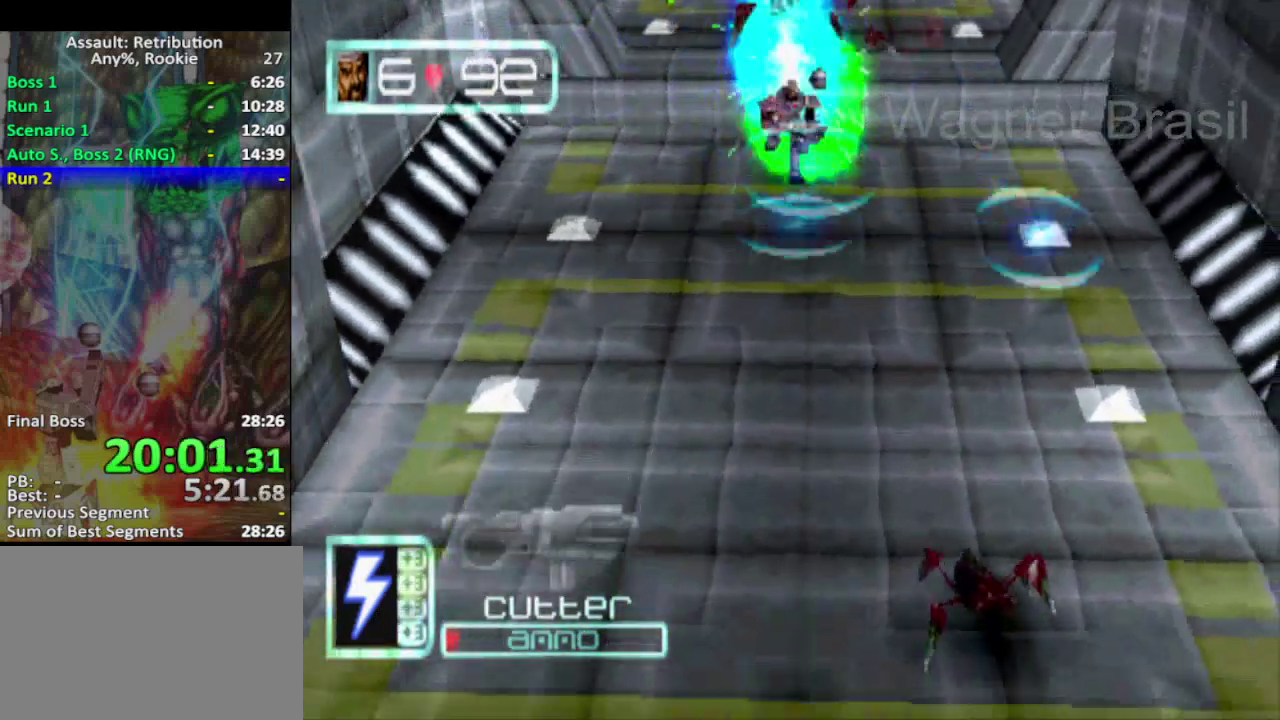
{"buttons": [], "left_stick": "down", "events": []}
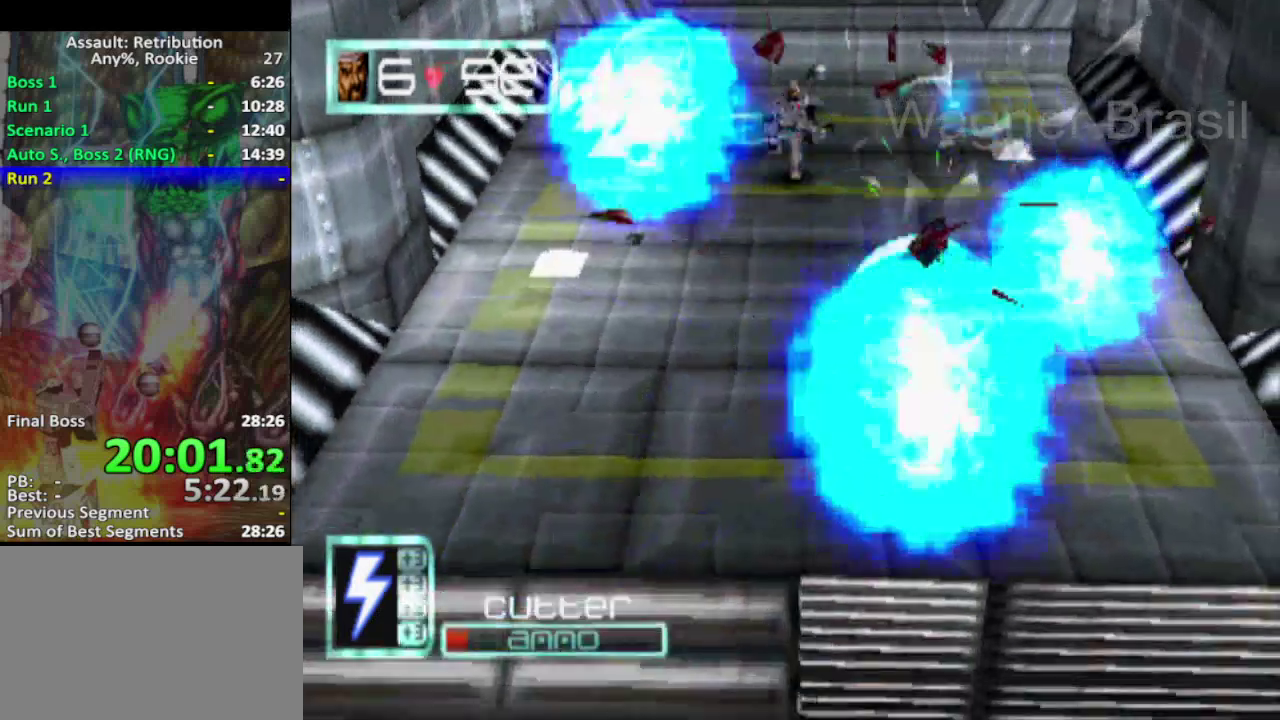
{"buttons": [], "left_stick": "down", "events": []}
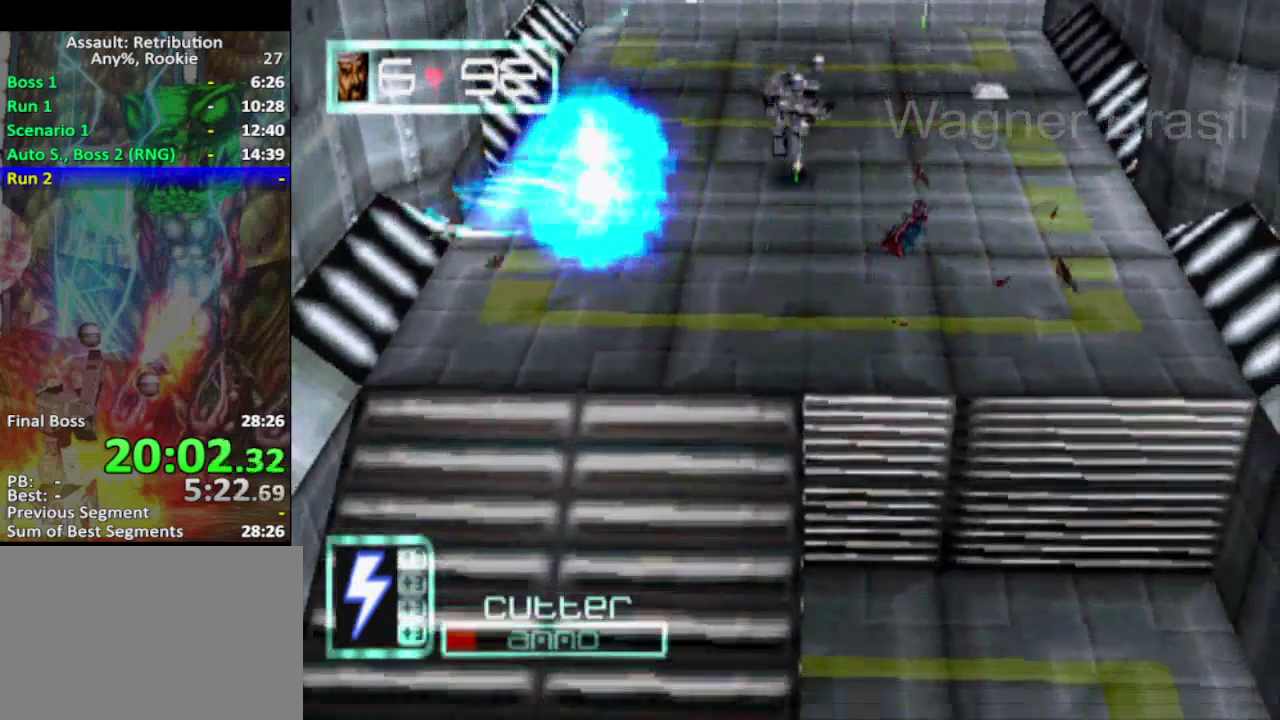
{"buttons": [], "left_stick": "down", "events": []}
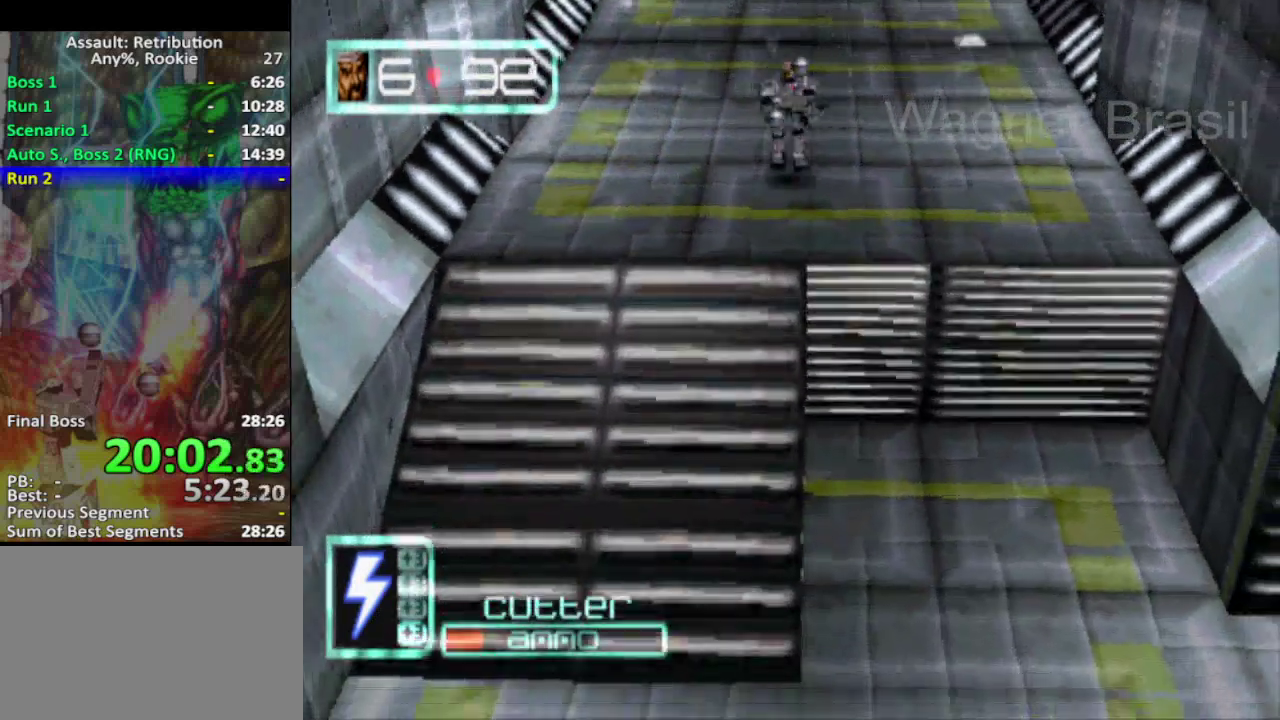
{"buttons": [], "left_stick": "down", "events": []}
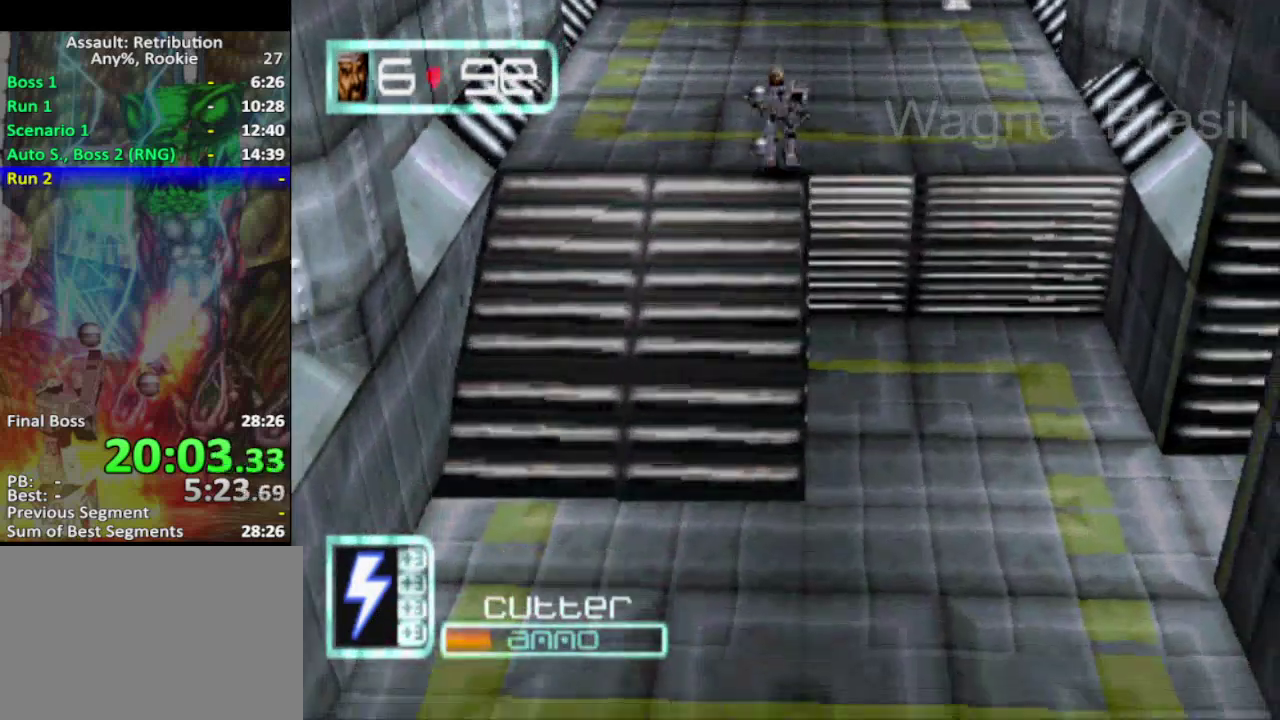
{"buttons": [], "left_stick": "right", "events": [[167, "left_stick", "down-right"], [500, "left_stick", "right"]]}